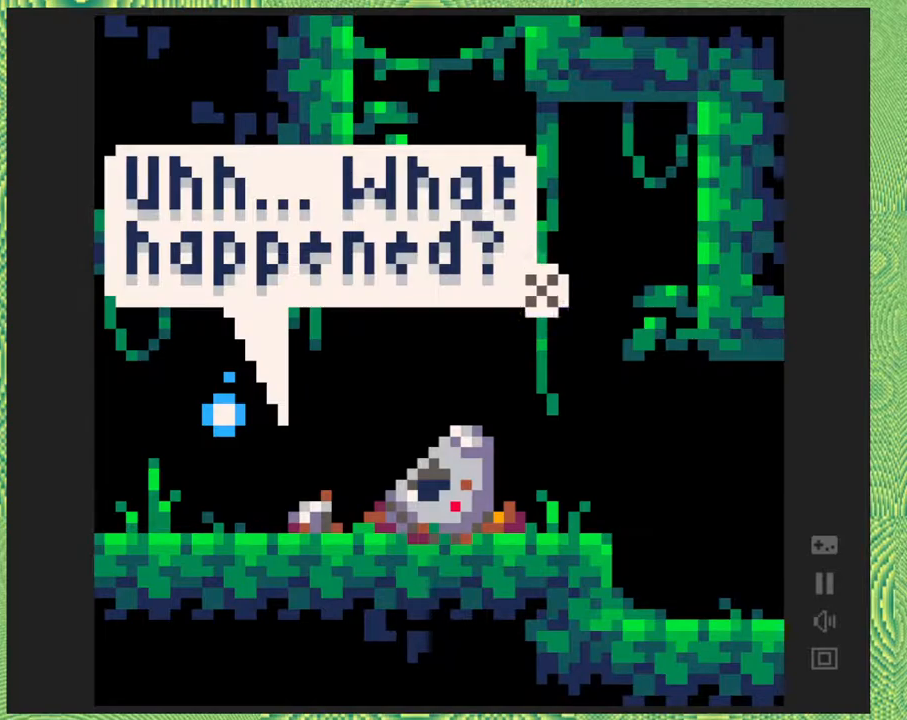
Gameplay with a controller (Nintendo layout); each line is a JSON object with the inputs held at the frame after it. "events" lists button and stick changes between this image and that frame as [ms after this image, input, new state], when the widget could be followed in between. Not read: L1 L2 L3 R1 R2 R3 left_stick.
{"buttons": ["B"], "right_stick": "center", "events": [[500, "B", "down"]]}
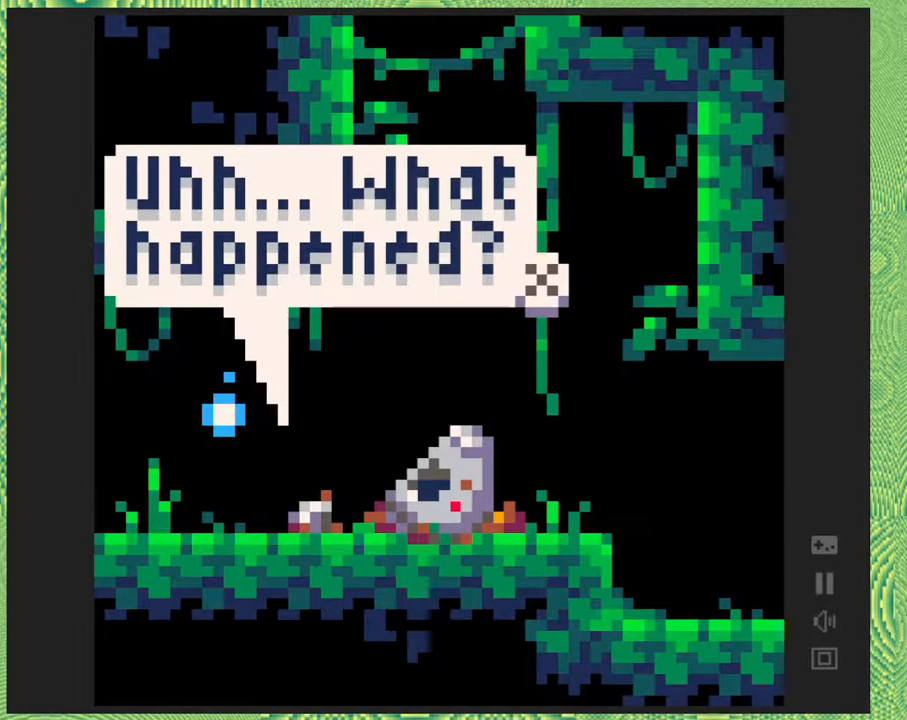
{"buttons": ["Y"], "right_stick": "center", "events": [[133, "B", "up"], [467, "Y", "down"]]}
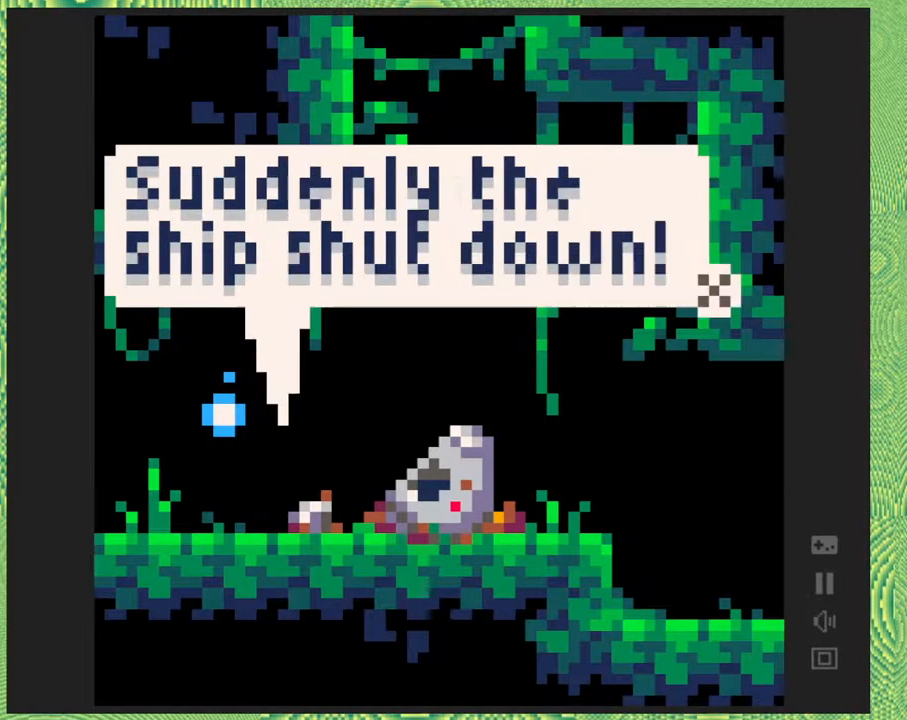
{"buttons": [], "right_stick": "center", "events": [[50, "Y", "up"]]}
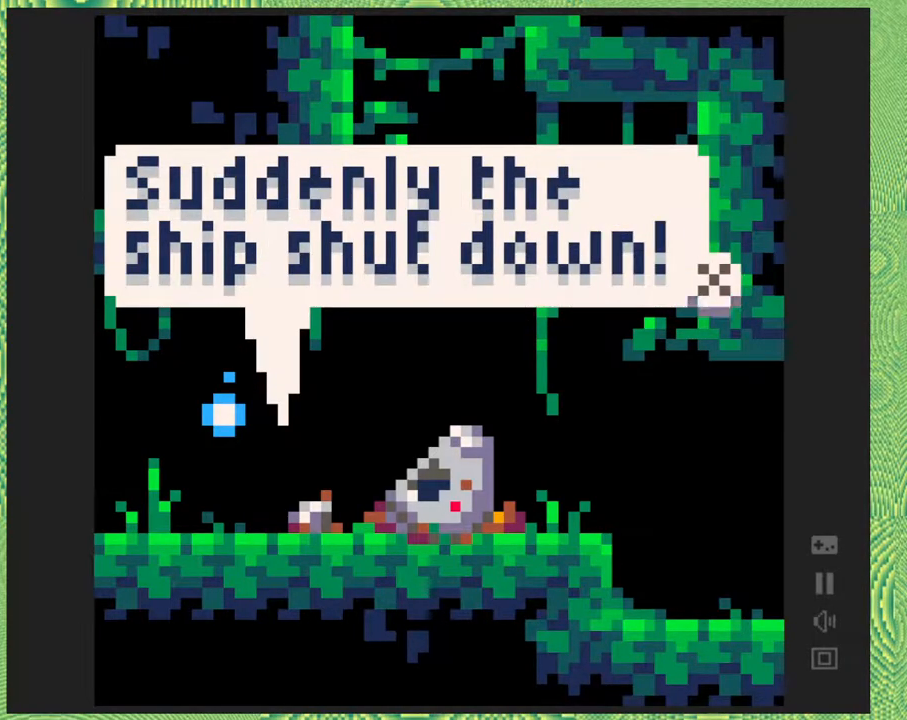
{"buttons": [], "right_stick": "center", "events": []}
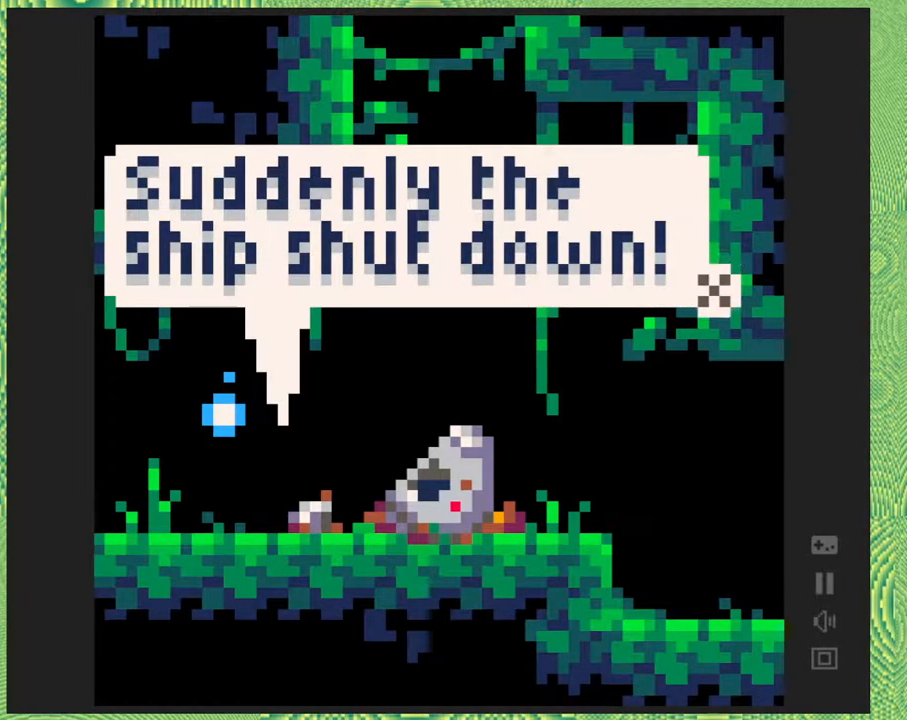
{"buttons": [], "right_stick": "center", "events": []}
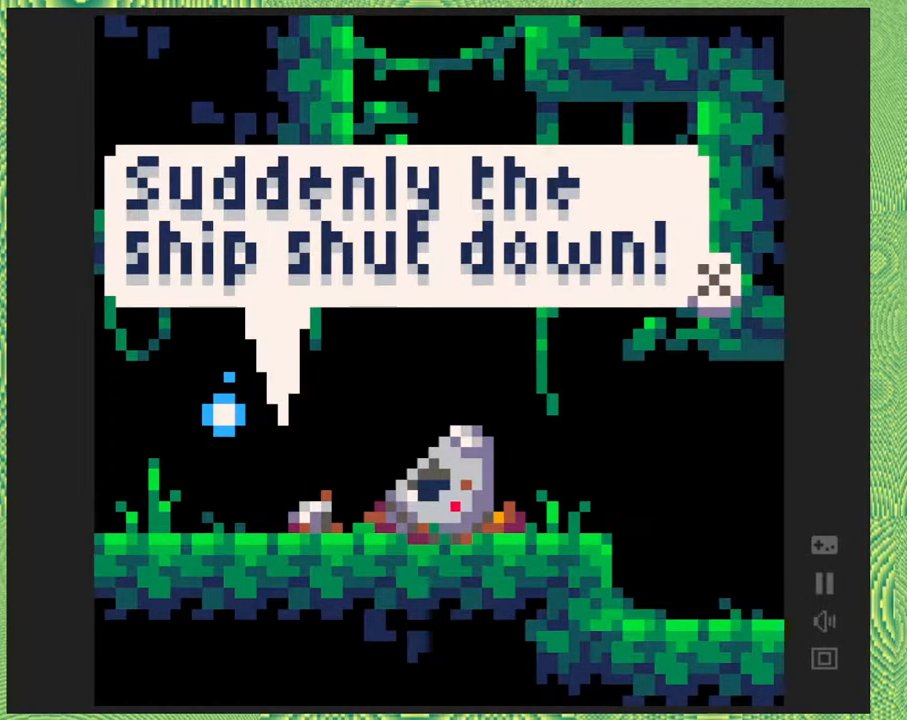
{"buttons": [], "right_stick": "center", "events": []}
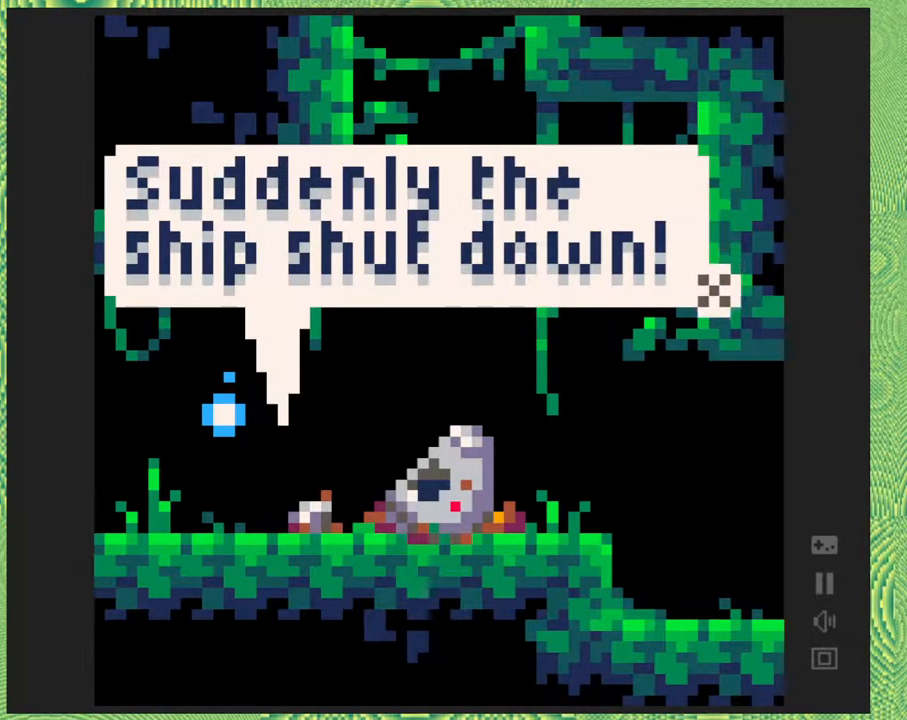
{"buttons": [], "right_stick": "center", "events": []}
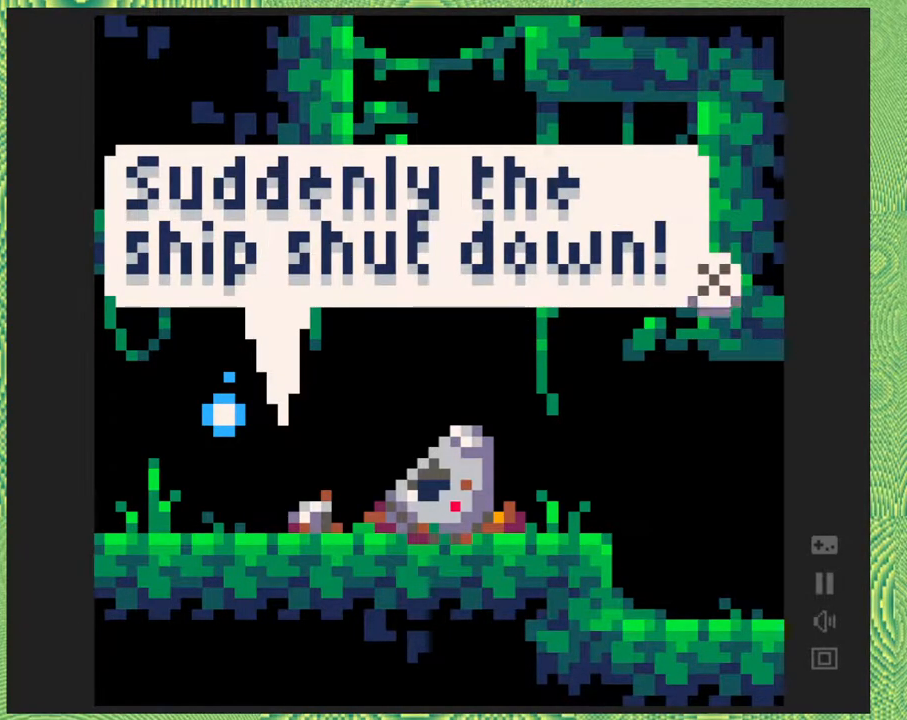
{"buttons": [], "right_stick": "center", "events": []}
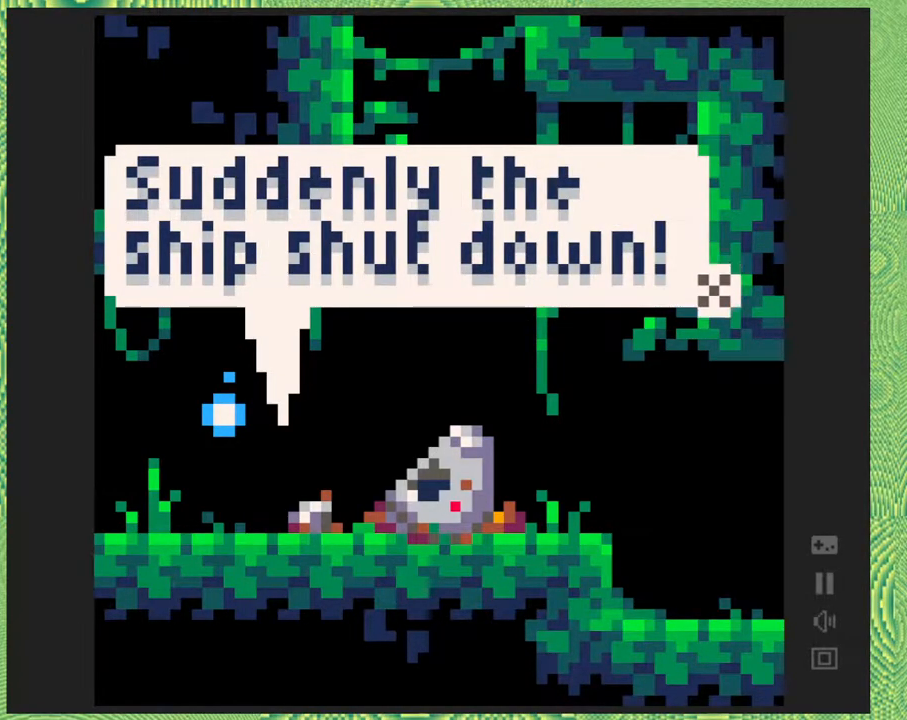
{"buttons": [], "right_stick": "center", "events": []}
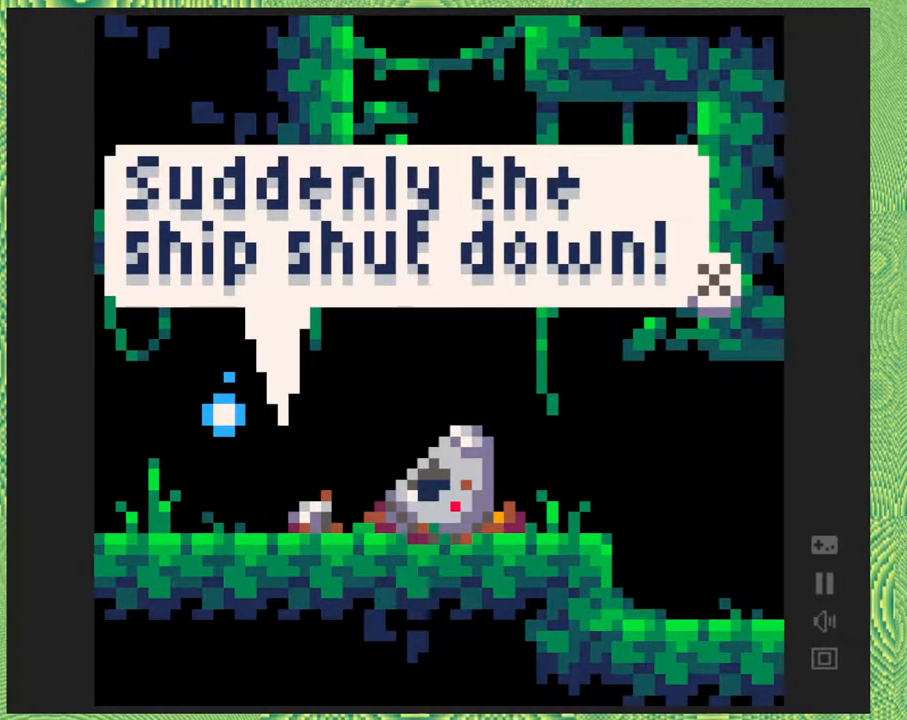
{"buttons": [], "right_stick": "center", "events": []}
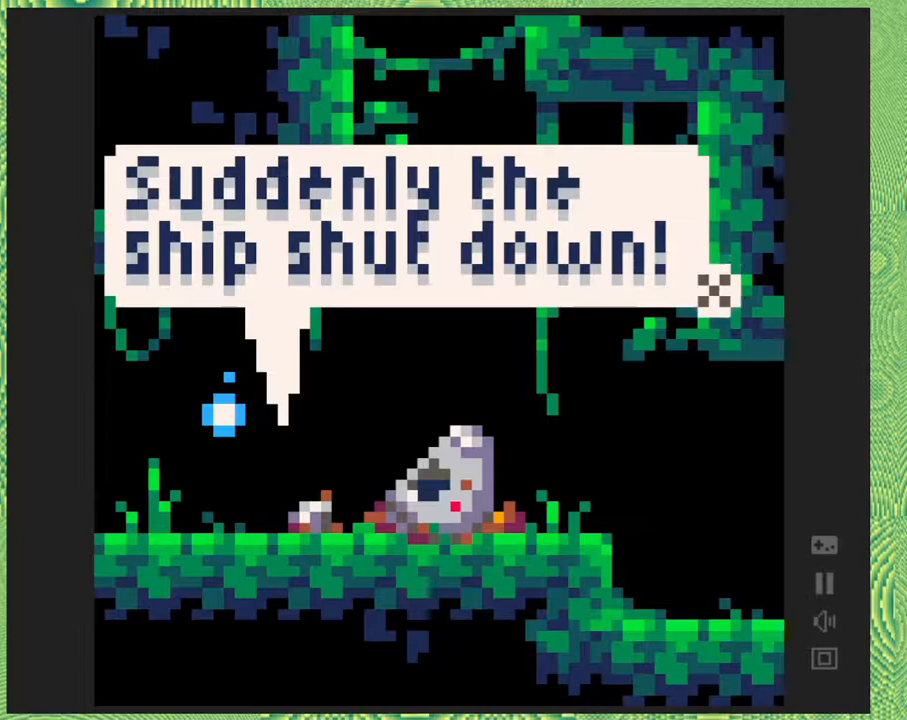
{"buttons": [], "right_stick": "center", "events": []}
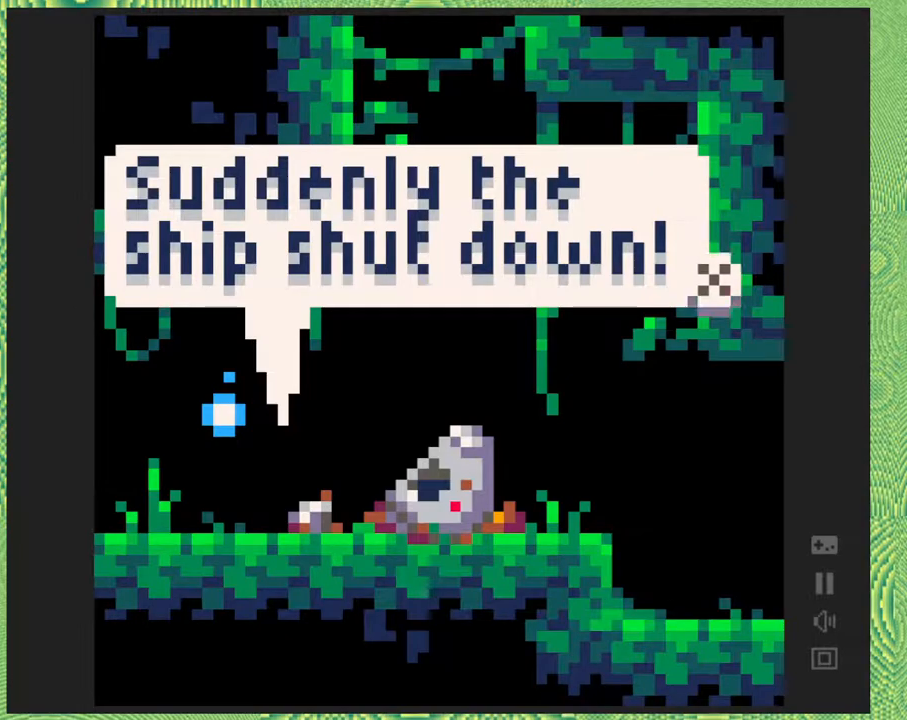
{"buttons": [], "right_stick": "center", "events": [[350, "Y", "down"], [483, "Y", "up"]]}
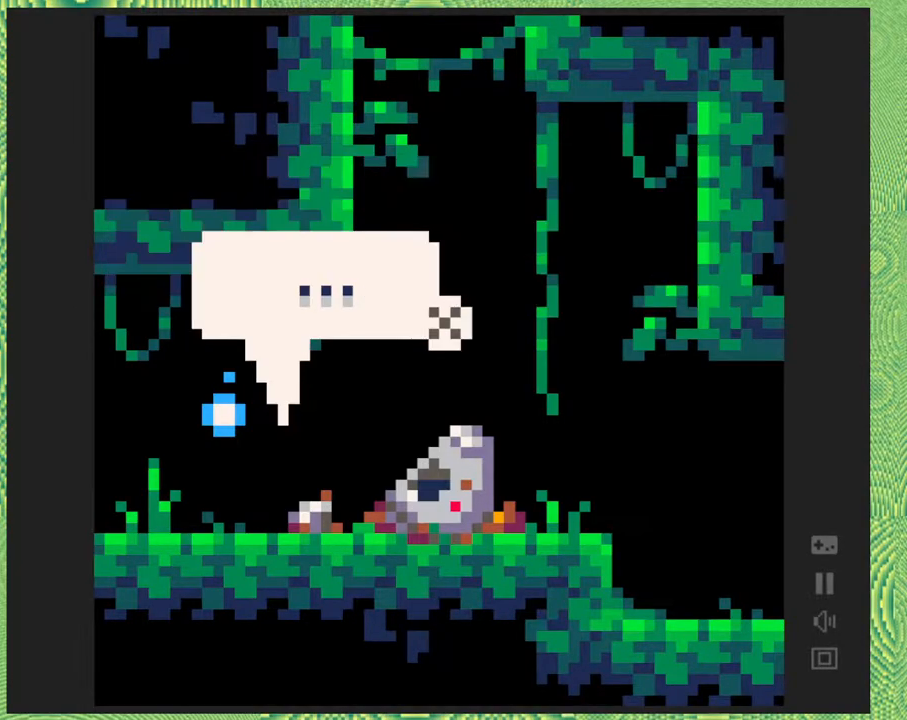
{"buttons": [], "right_stick": "center", "events": []}
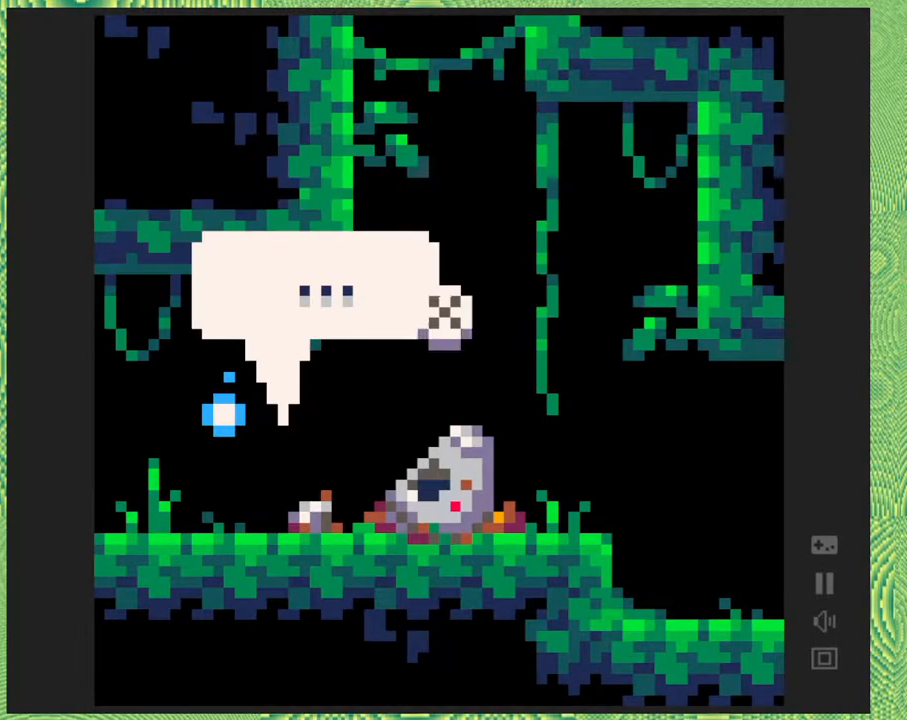
{"buttons": [], "right_stick": "center", "events": []}
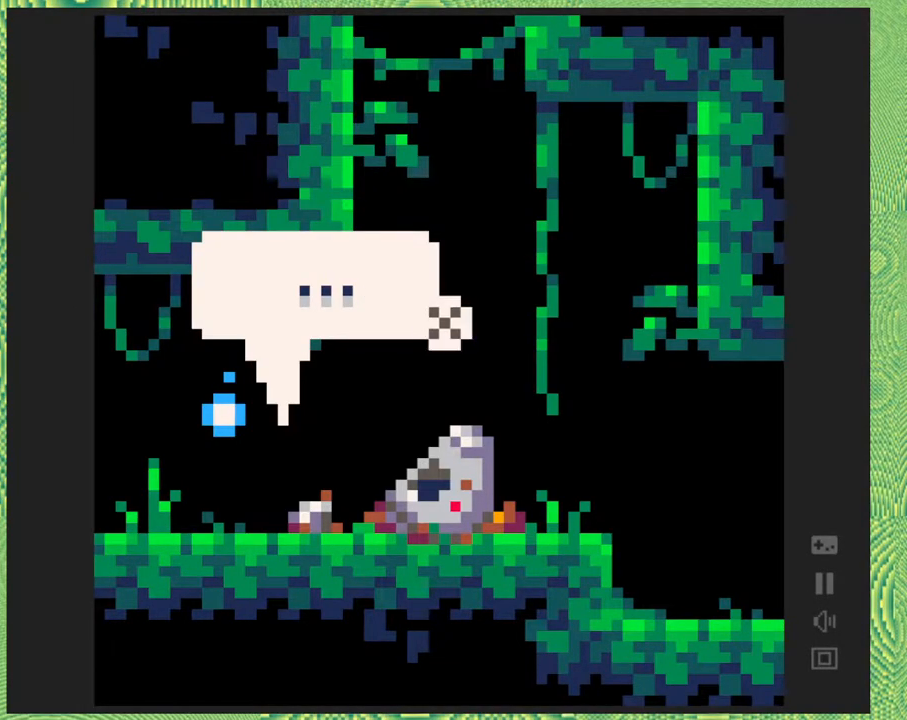
{"buttons": [], "right_stick": "center", "events": []}
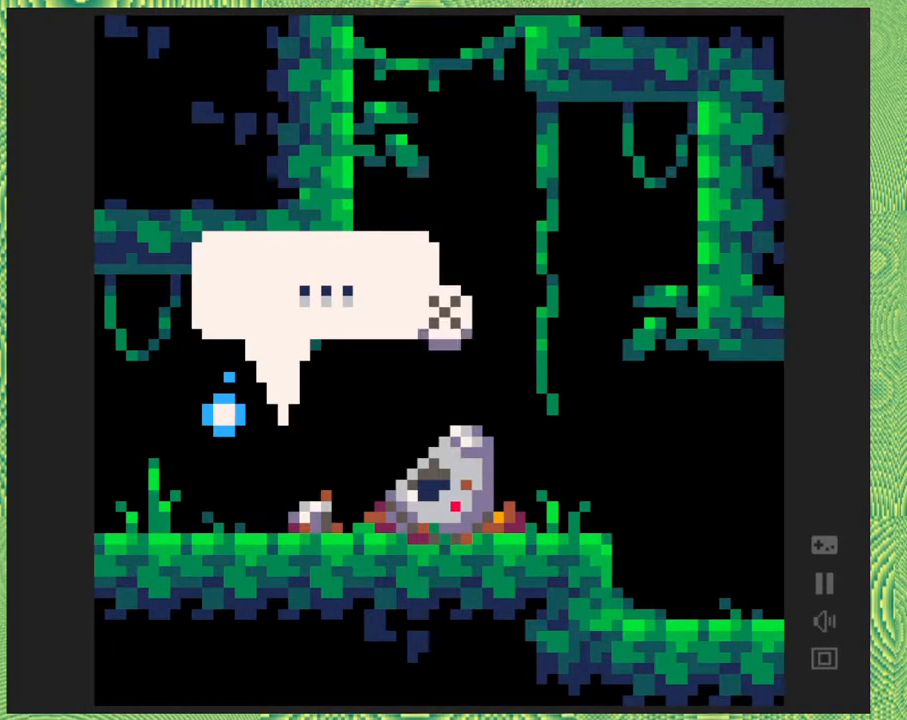
{"buttons": [], "right_stick": "center", "events": [[267, "Y", "down"], [400, "Y", "up"]]}
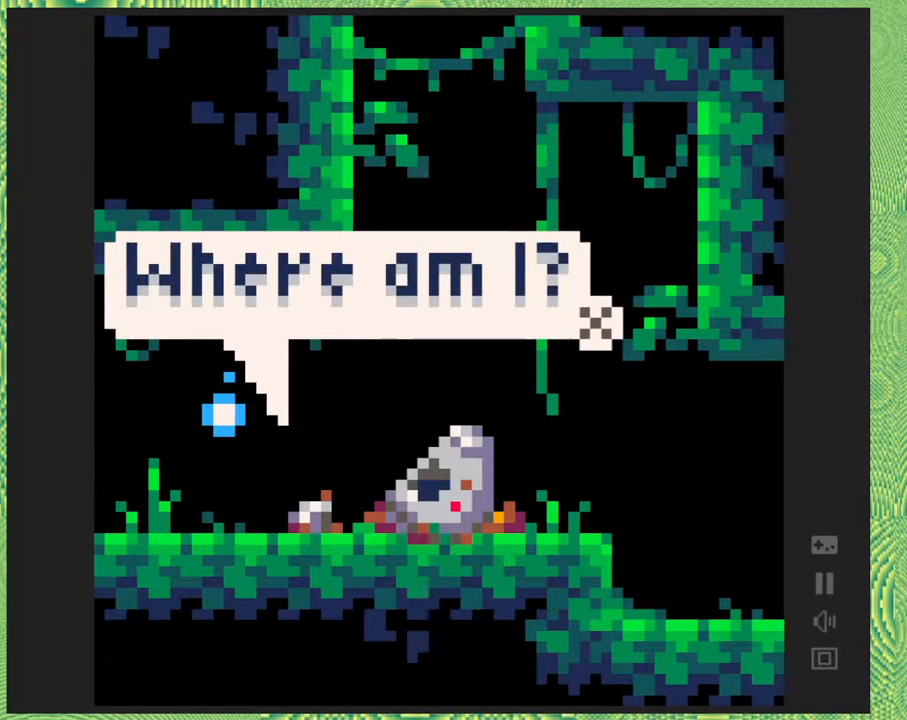
{"buttons": [], "right_stick": "center", "events": []}
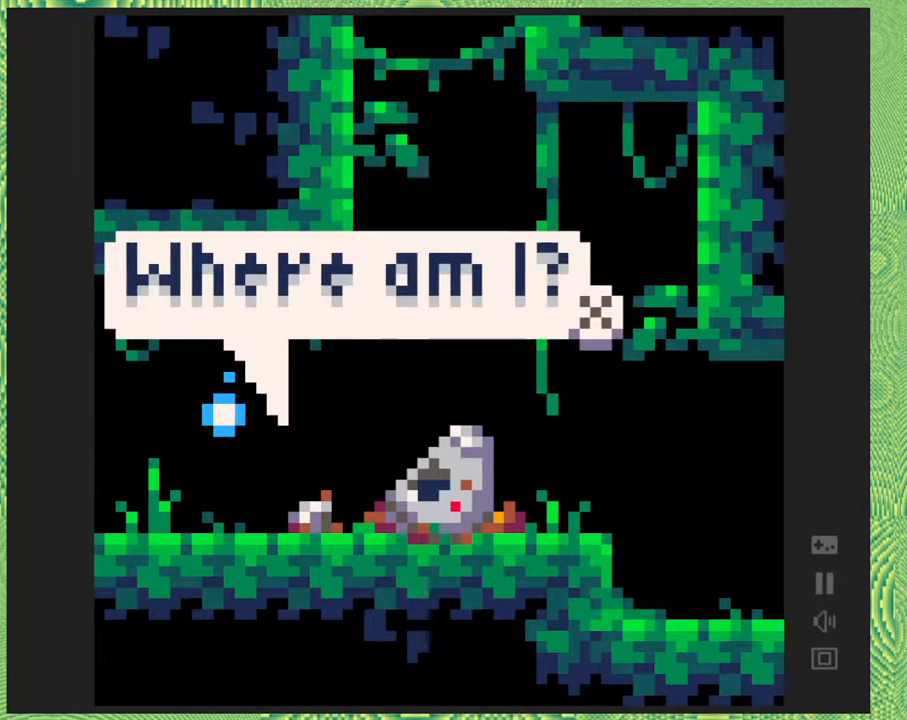
{"buttons": [], "right_stick": "center", "events": []}
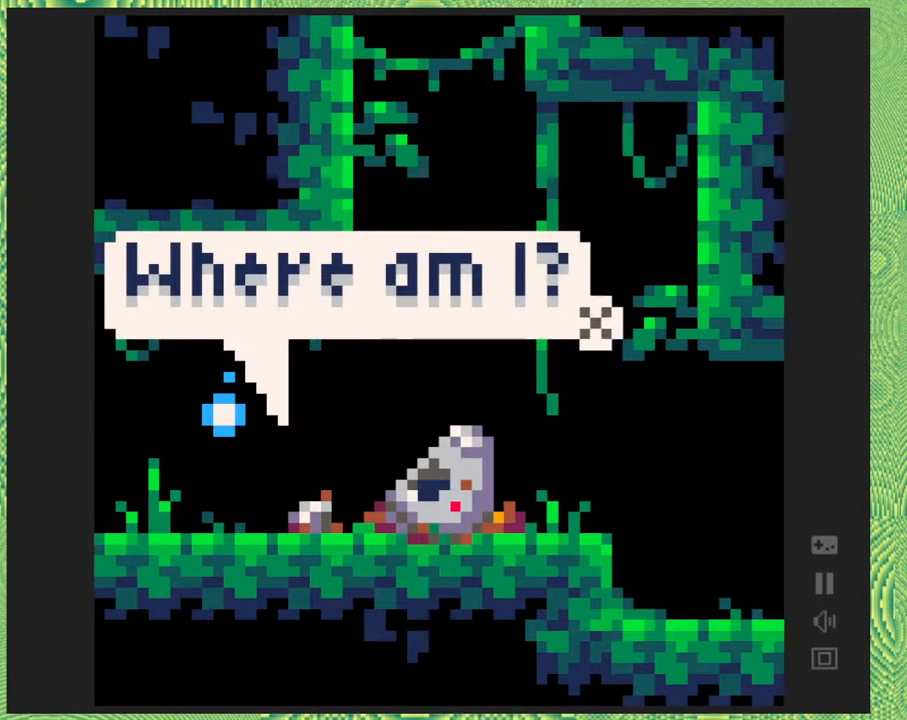
{"buttons": [], "right_stick": "center", "events": [[133, "Y", "down"], [267, "Y", "up"]]}
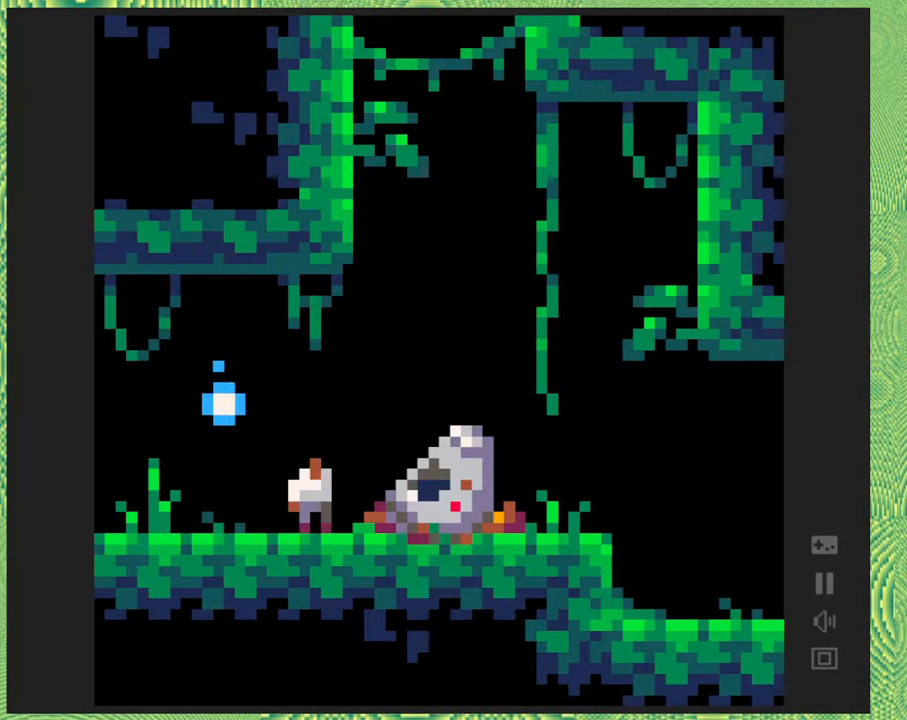
{"buttons": ["DPAD_RIGHT"], "right_stick": "center", "events": [[400, "DPAD_RIGHT", "down"]]}
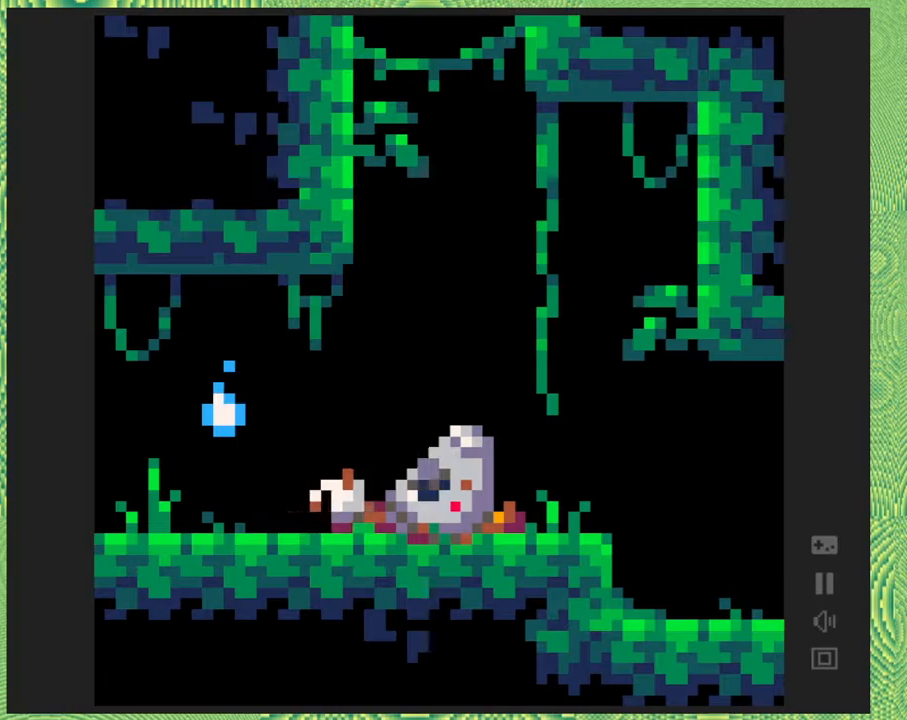
{"buttons": [], "right_stick": "center", "events": [[133, "DPAD_RIGHT", "up"]]}
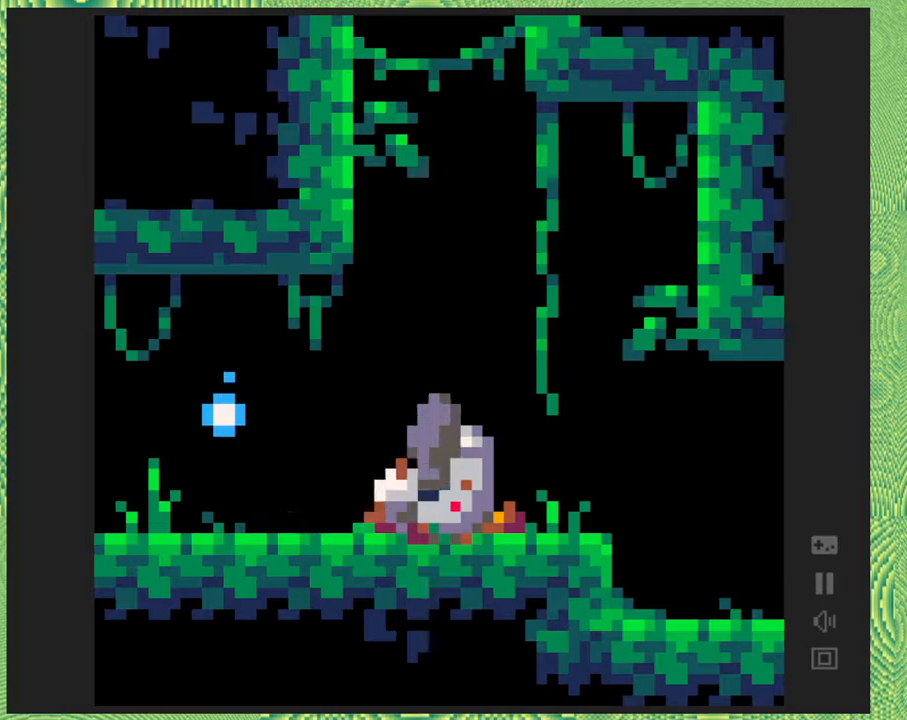
{"buttons": ["DPAD_LEFT"], "right_stick": "center", "events": [[417, "DPAD_LEFT", "down"]]}
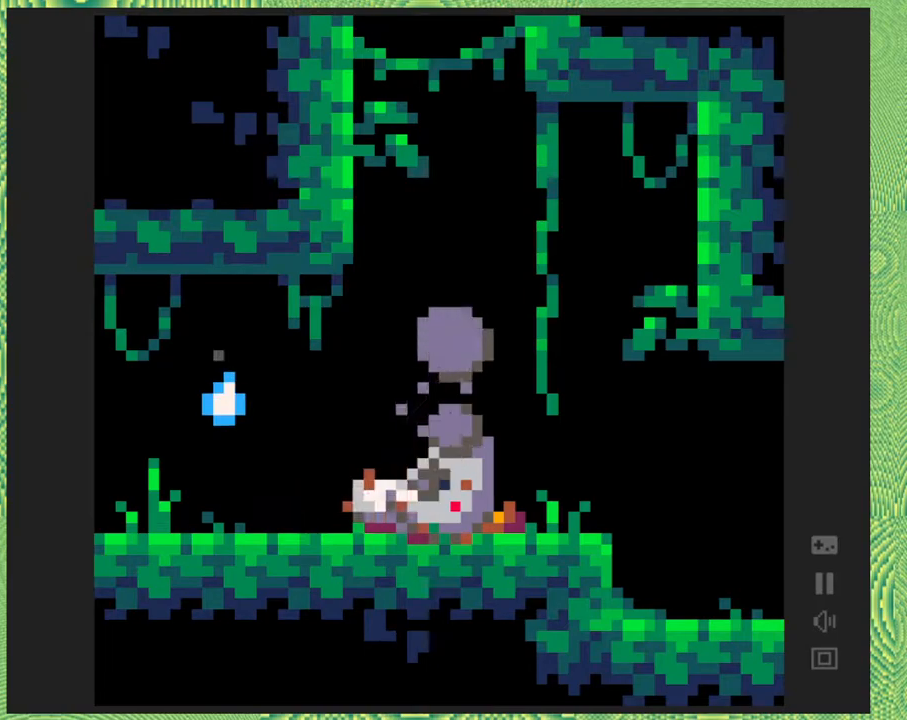
{"buttons": ["B"], "right_stick": "center", "events": [[83, "DPAD_LEFT", "up"], [367, "B", "down"]]}
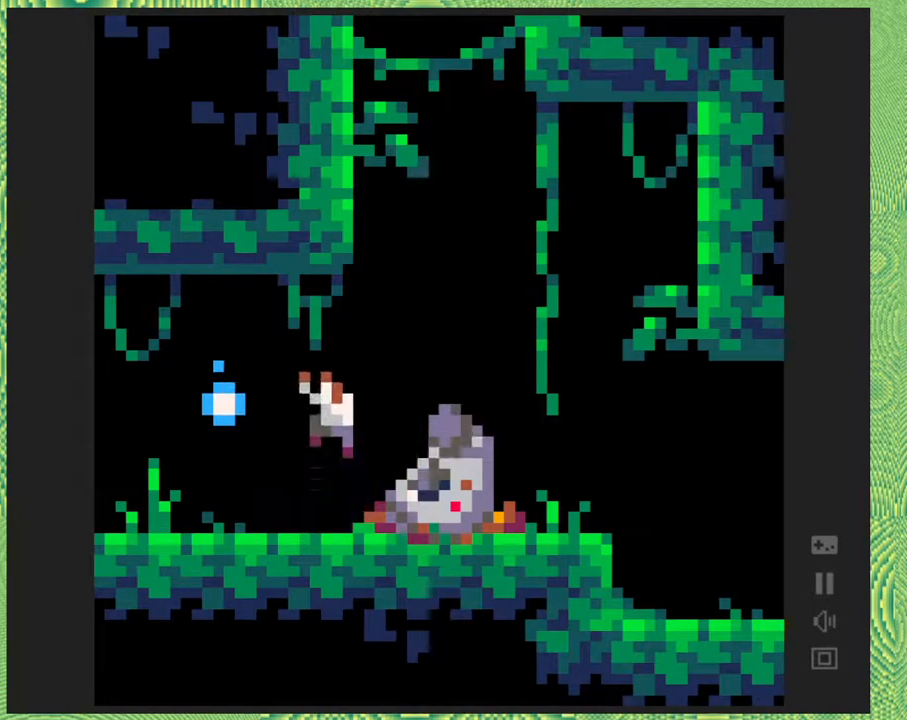
{"buttons": [], "right_stick": "center", "events": [[233, "B", "up"]]}